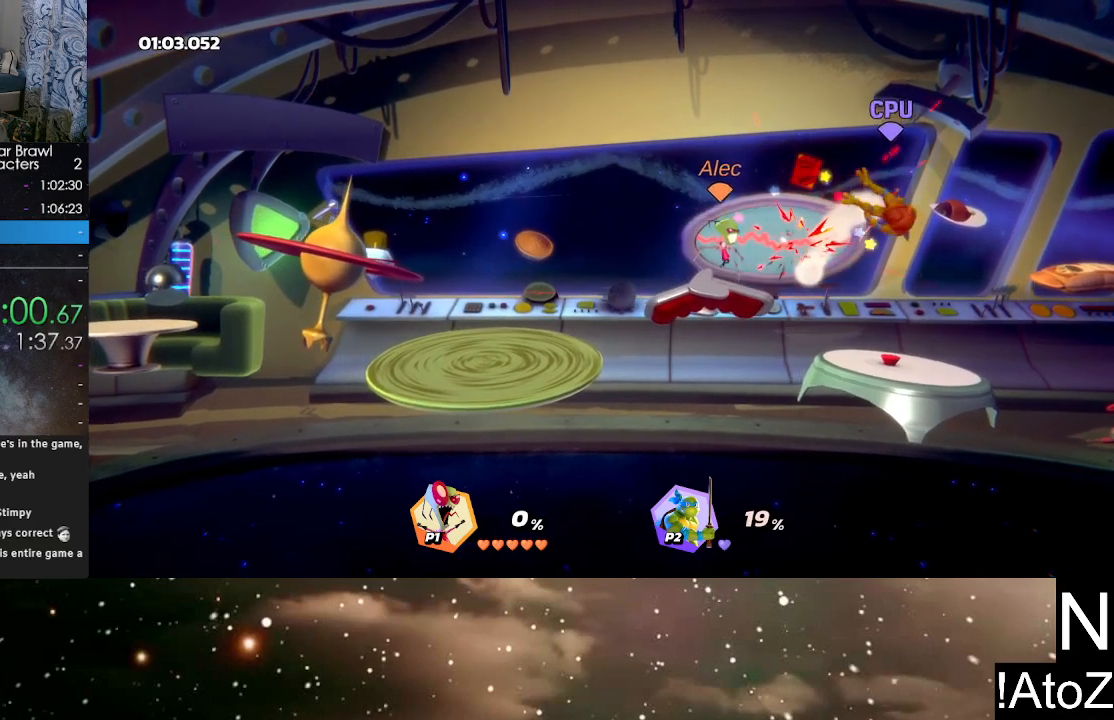
Gameplay with a controller (Xbox layout); each line is a JSON object with the inputs held at the frame after it. "events" lists button and stick changes between this image and that frame as [ms after this image, input, new state], when the widget could be followed in between.
{"buttons": [], "left_stick": "right", "right_stick": "center", "events": [[167, "Y", "down"], [250, "Y", "up"]]}
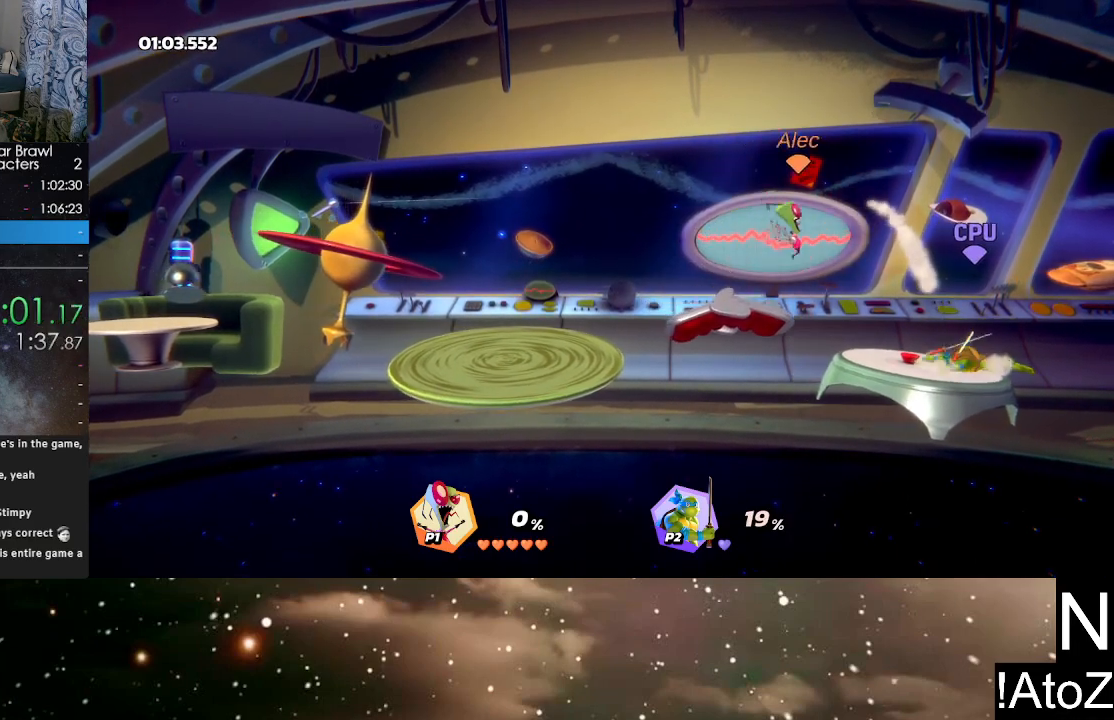
{"buttons": [], "left_stick": "center", "right_stick": "center", "events": [[17, "B", "down"], [167, "B", "up"], [283, "left_stick", "center"], [317, "right_stick", "right"], [433, "right_stick", "center"]]}
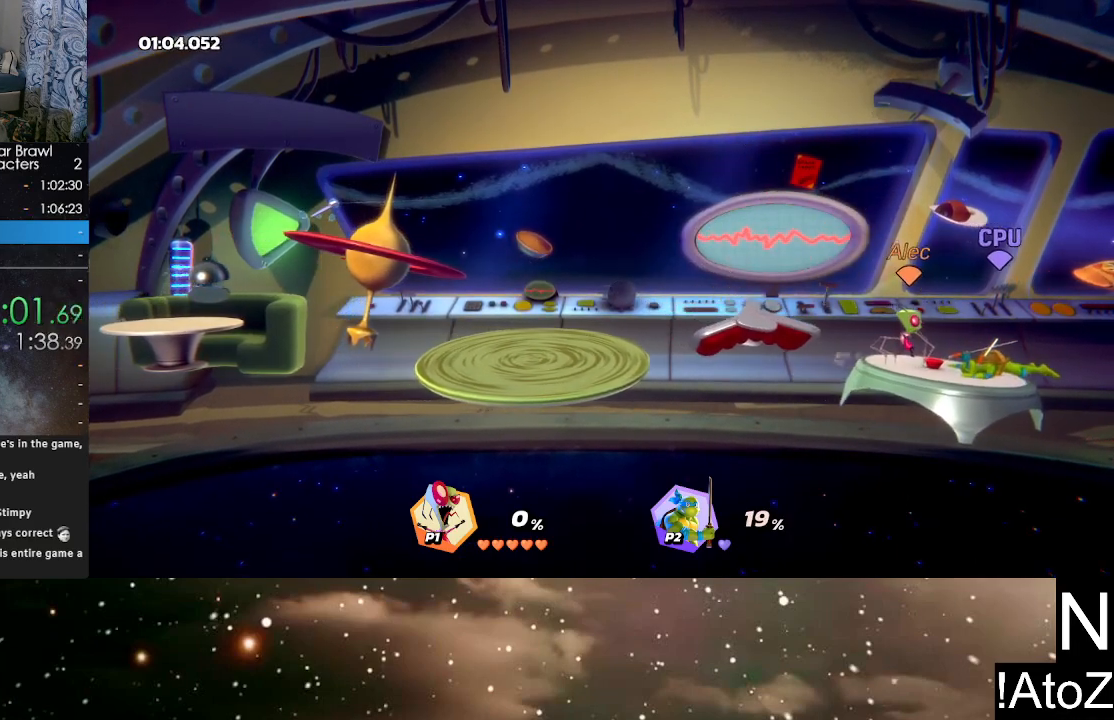
{"buttons": [], "left_stick": "center", "right_stick": "center", "events": [[67, "right_stick", "right"], [167, "right_stick", "center"]]}
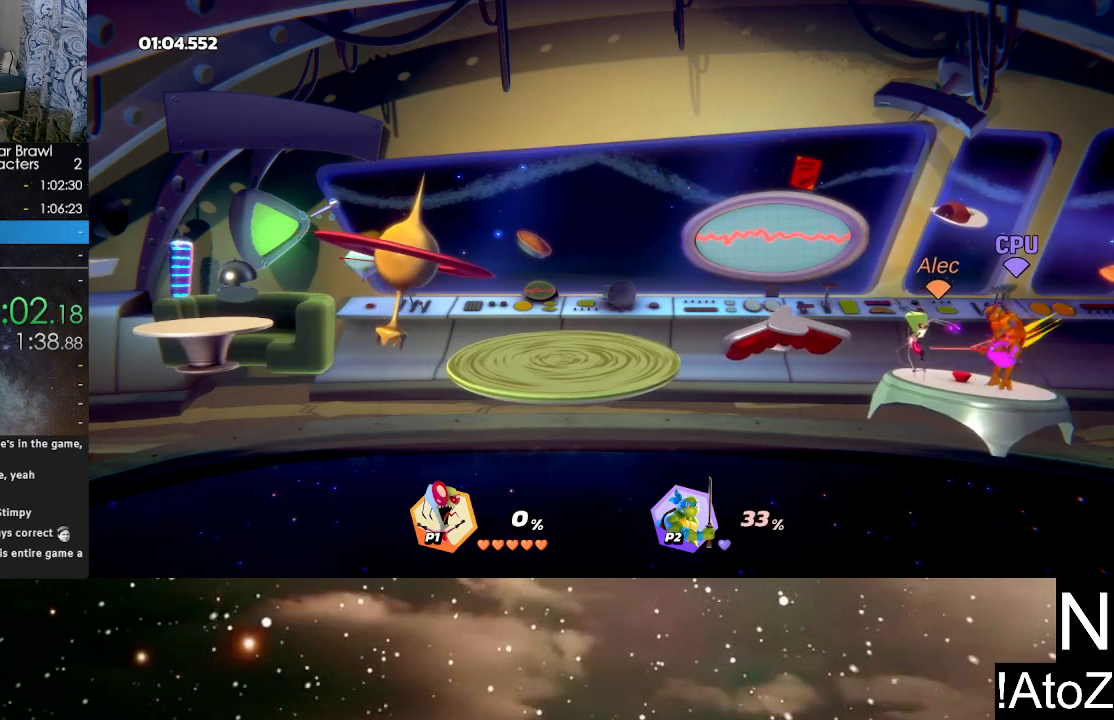
{"buttons": [], "left_stick": "center", "right_stick": "center", "events": []}
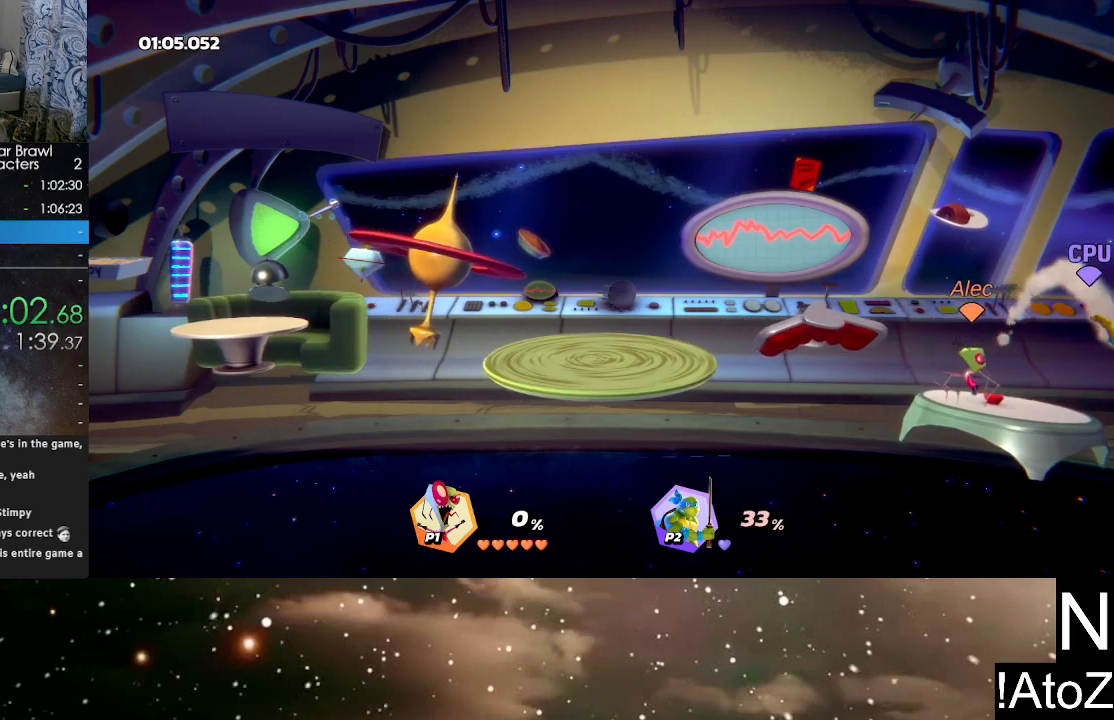
{"buttons": [], "left_stick": "center", "right_stick": "center", "events": [[83, "left_stick", "right"], [233, "right_stick", "right"], [333, "left_stick", "center"], [333, "right_stick", "center"]]}
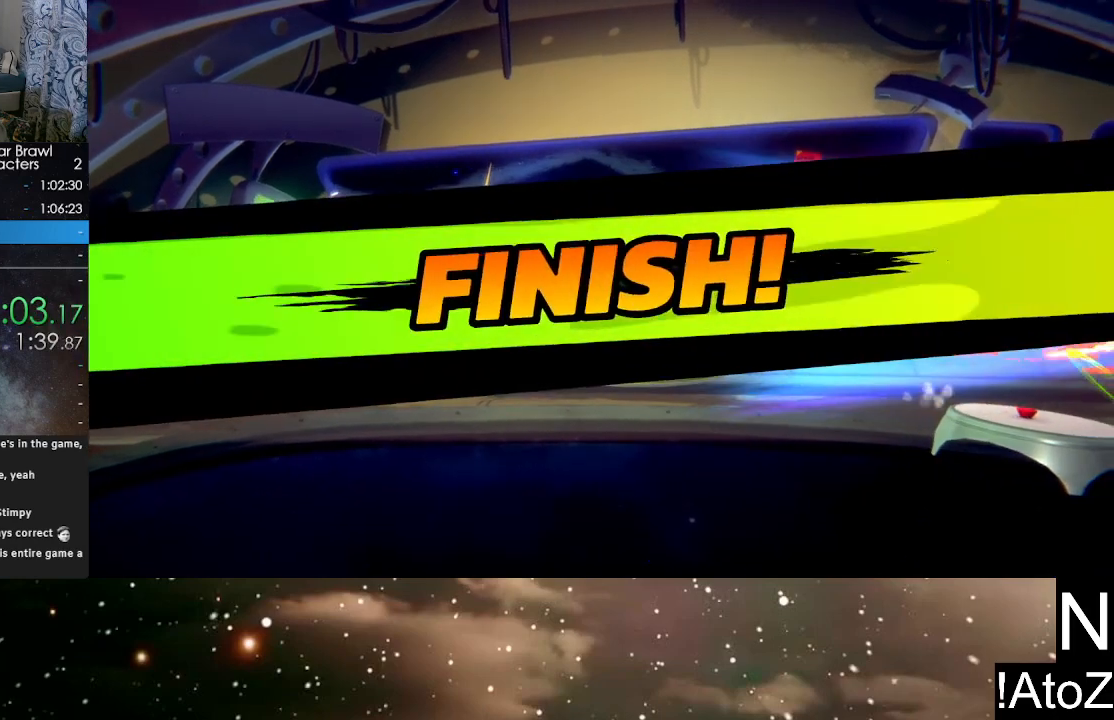
{"buttons": [], "left_stick": "center", "right_stick": "center", "events": []}
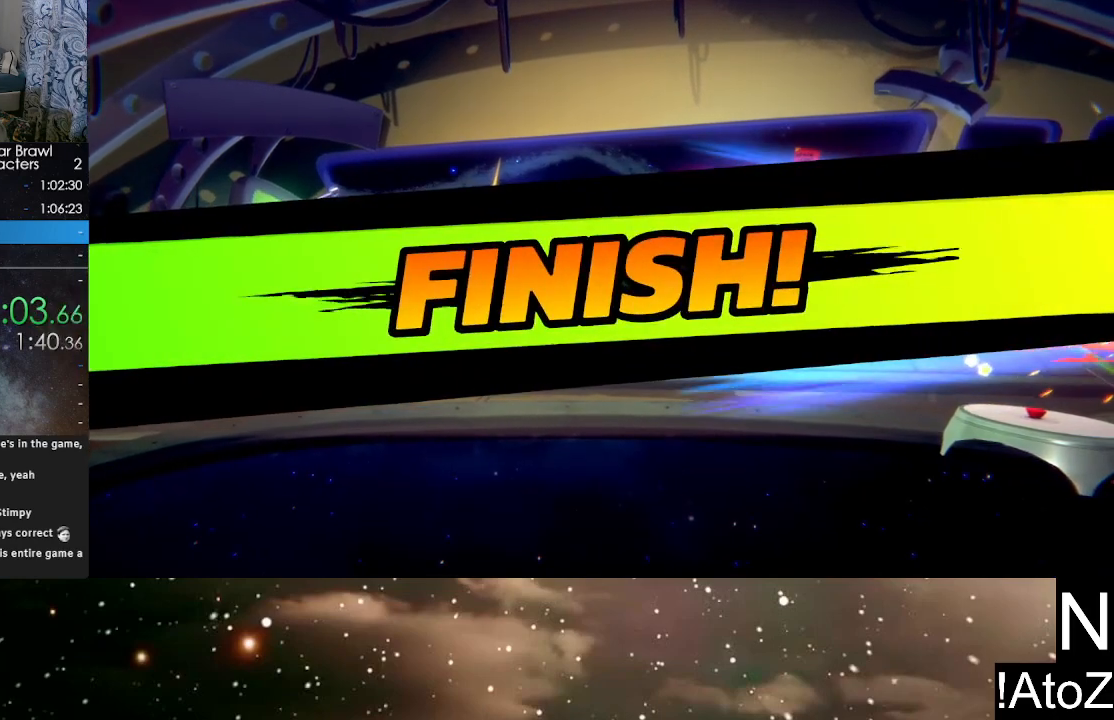
{"buttons": [], "left_stick": "center", "right_stick": "center", "events": []}
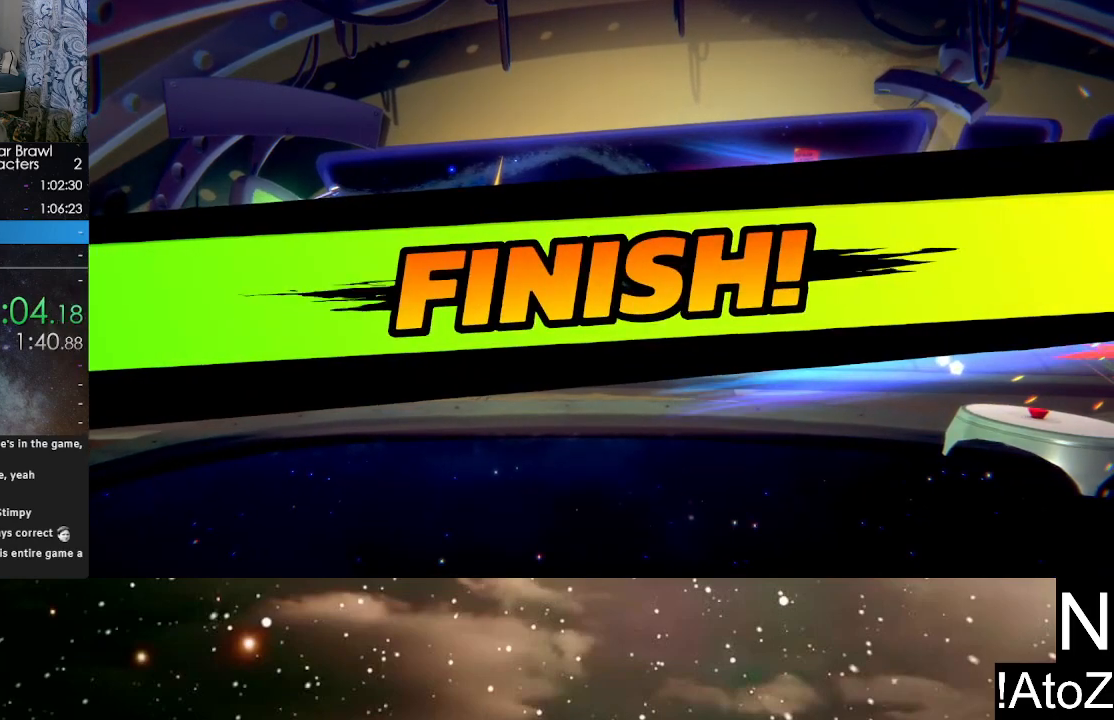
{"buttons": [], "left_stick": "center", "right_stick": "center", "events": []}
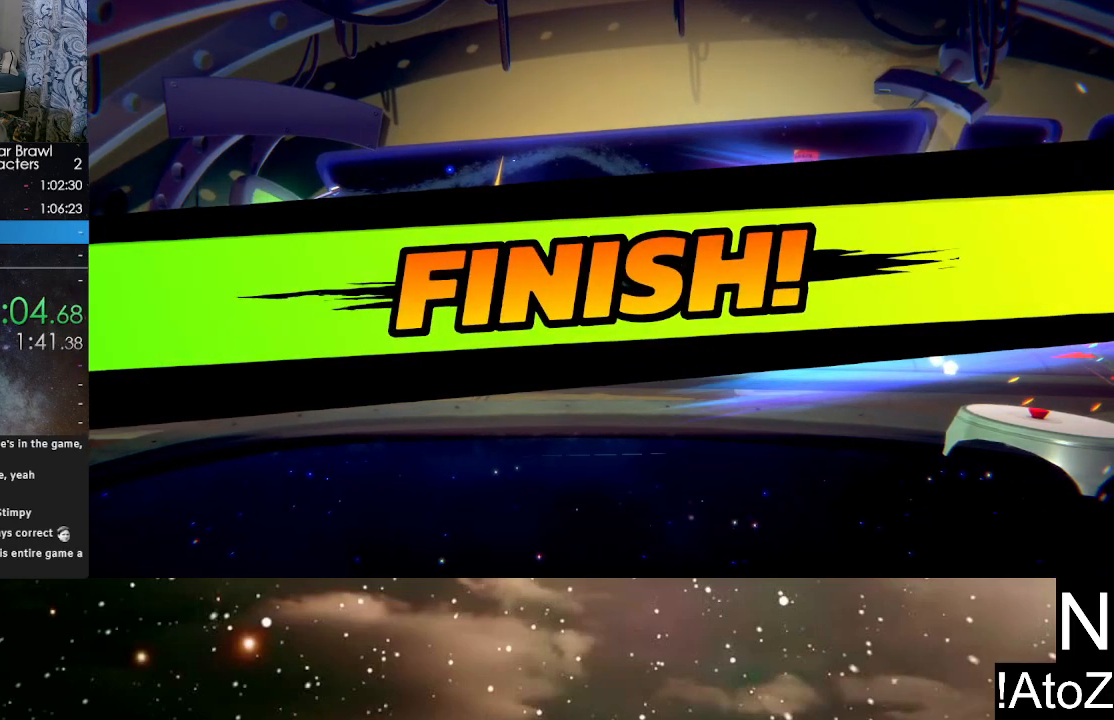
{"buttons": [], "left_stick": "center", "right_stick": "center", "events": []}
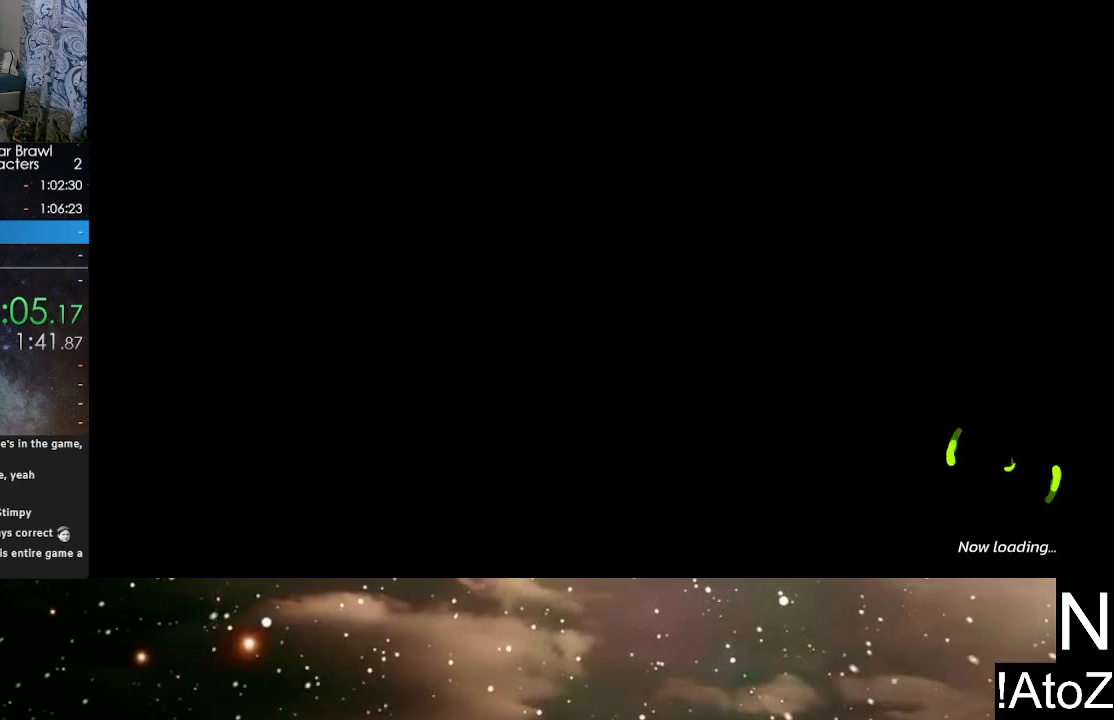
{"buttons": [], "left_stick": "center", "right_stick": "center", "events": []}
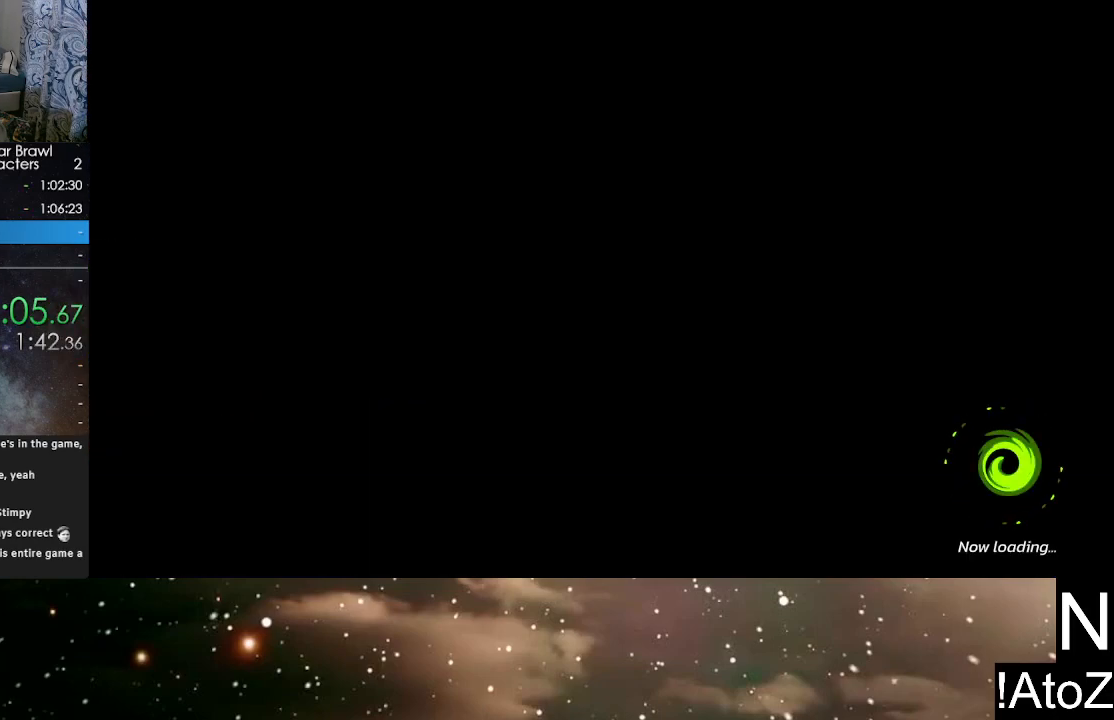
{"buttons": [], "left_stick": "center", "right_stick": "center", "events": []}
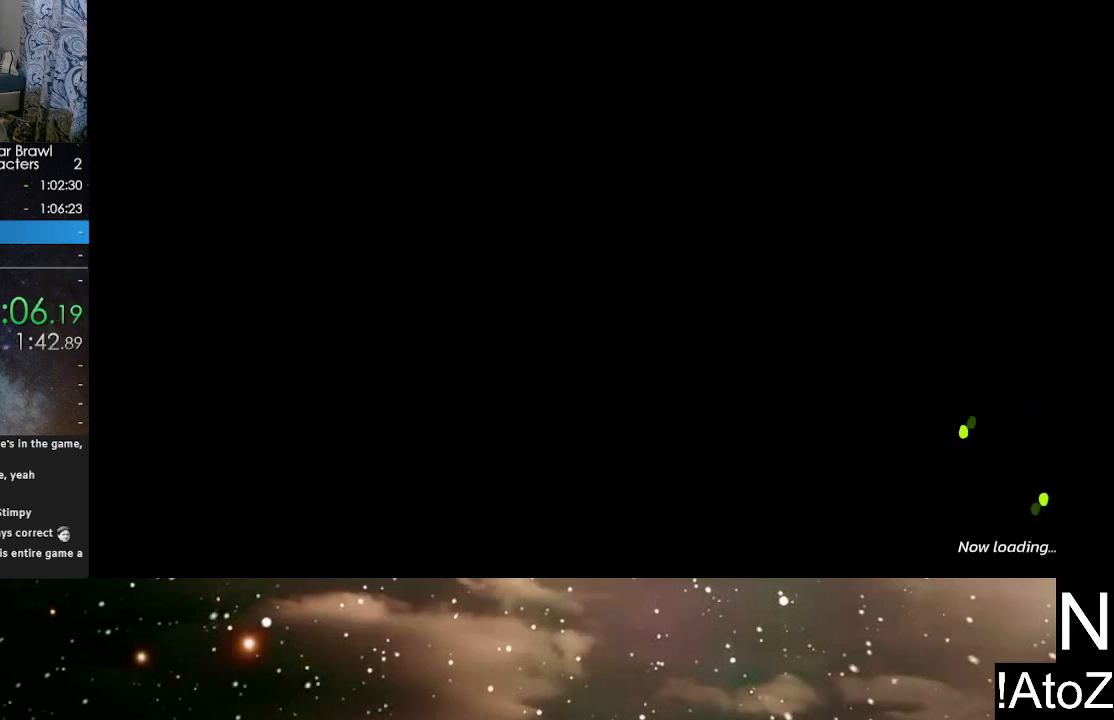
{"buttons": [], "left_stick": "center", "right_stick": "center", "events": []}
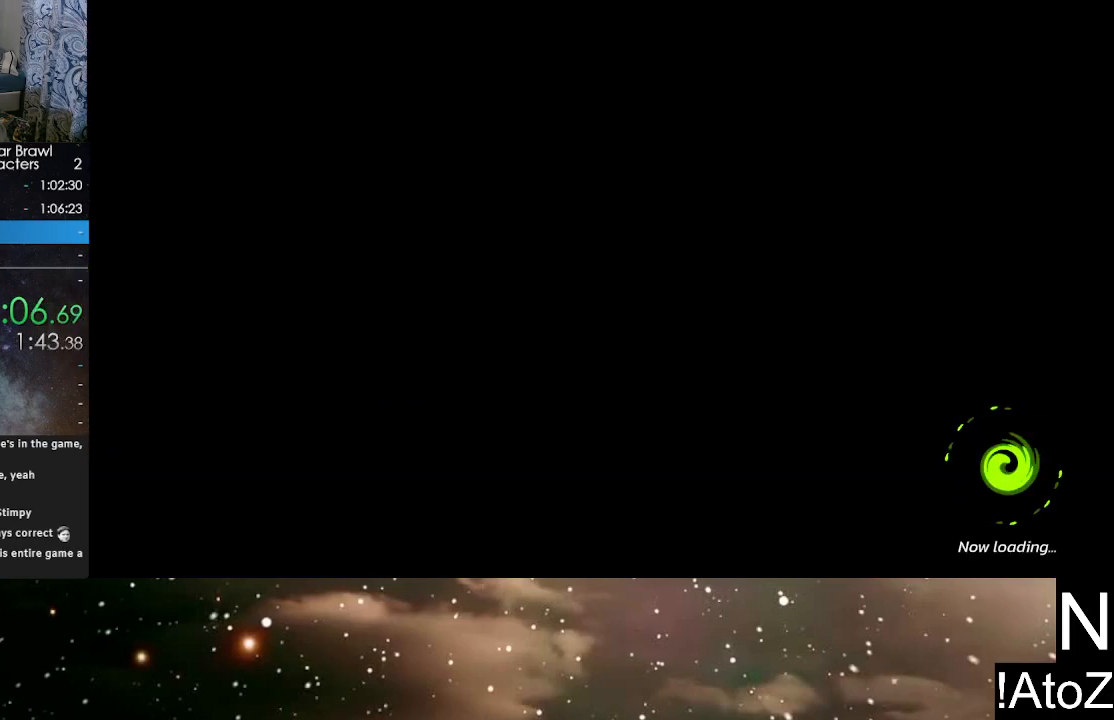
{"buttons": [], "left_stick": "center", "right_stick": "center", "events": []}
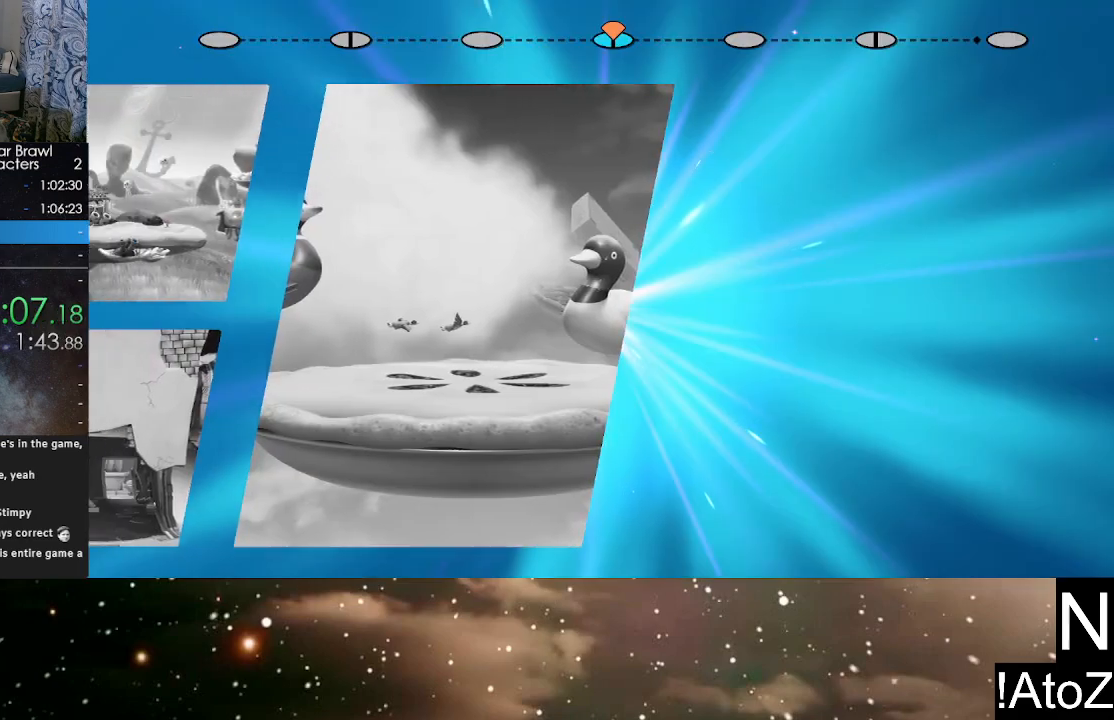
{"buttons": [], "left_stick": "center", "right_stick": "center", "events": []}
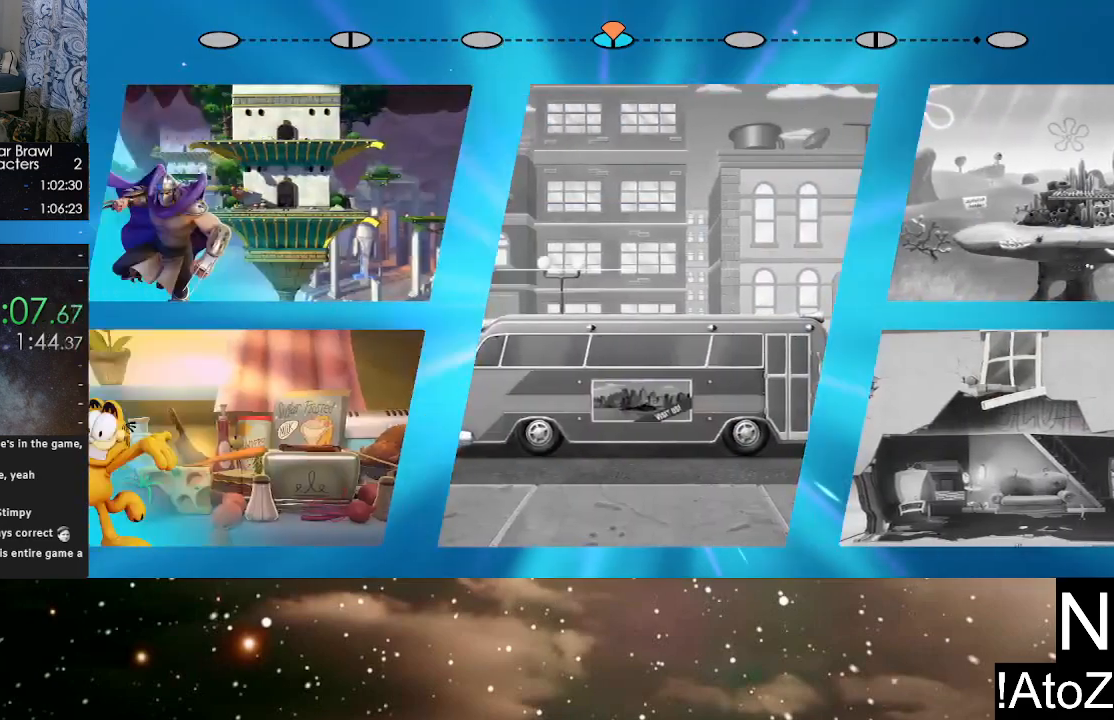
{"buttons": [], "left_stick": "center", "right_stick": "center", "events": []}
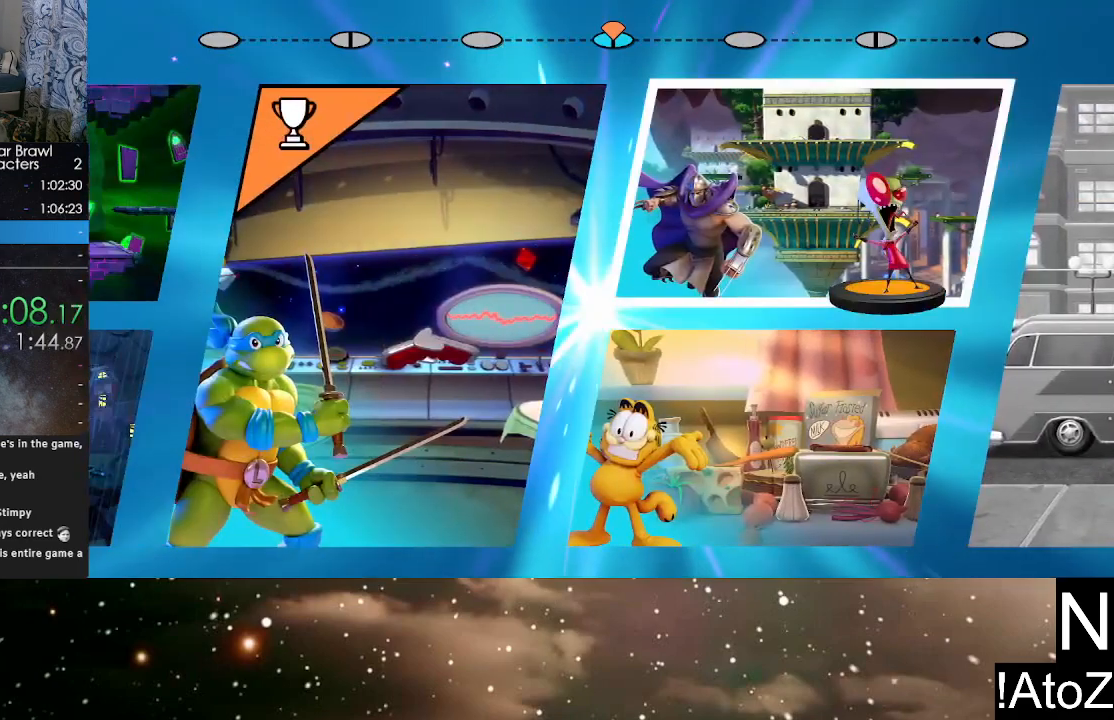
{"buttons": [], "left_stick": "center", "right_stick": "center", "events": [[67, "left_stick", "down"], [183, "left_stick", "center"], [217, "A", "down"], [300, "A", "up"]]}